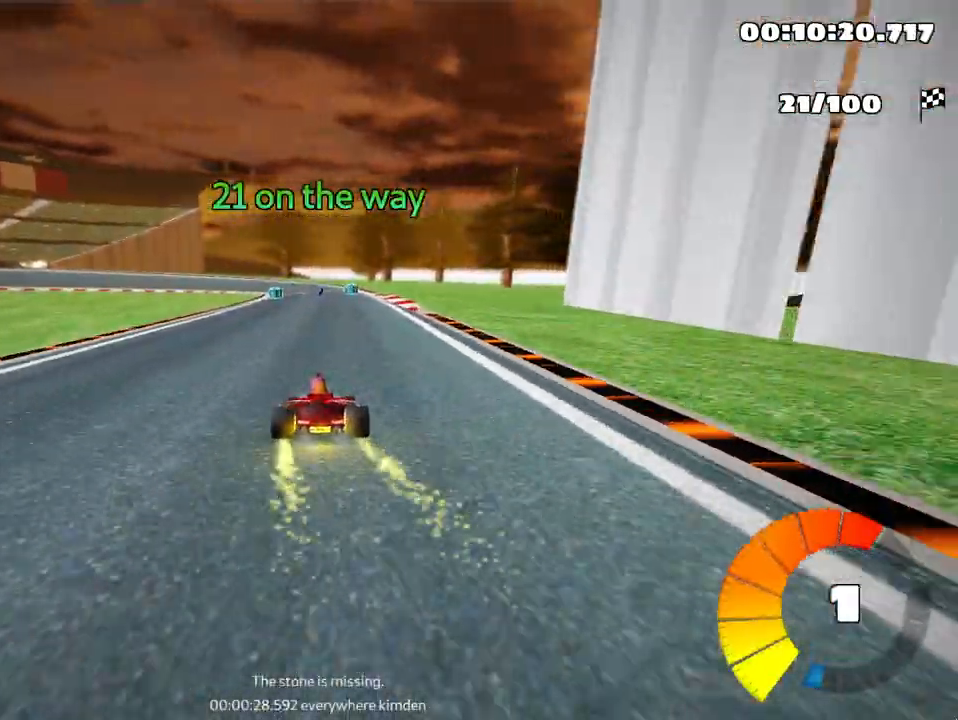
Gameplay with keyboard; each line is a JSON object with the keys held at the frame after it. "events" lists presses ("down") and releases ("up") of "down", "fire", "left", "look", "nitro", "right", "skid" and "up" between this image and that frame as [ms after this image, input, new state], when the widget could be followed in between. No other keys are recorded. Mouse input is not recorded. Key names are as the overlay labels them; some are game actions (e.g. jump) rather than physical keys.
{"keys": ["left", "skid", "up"], "events": [[200, "right", "down"], [350, "right", "up"], [400, "skid", "down"], [433, "left", "down"]]}
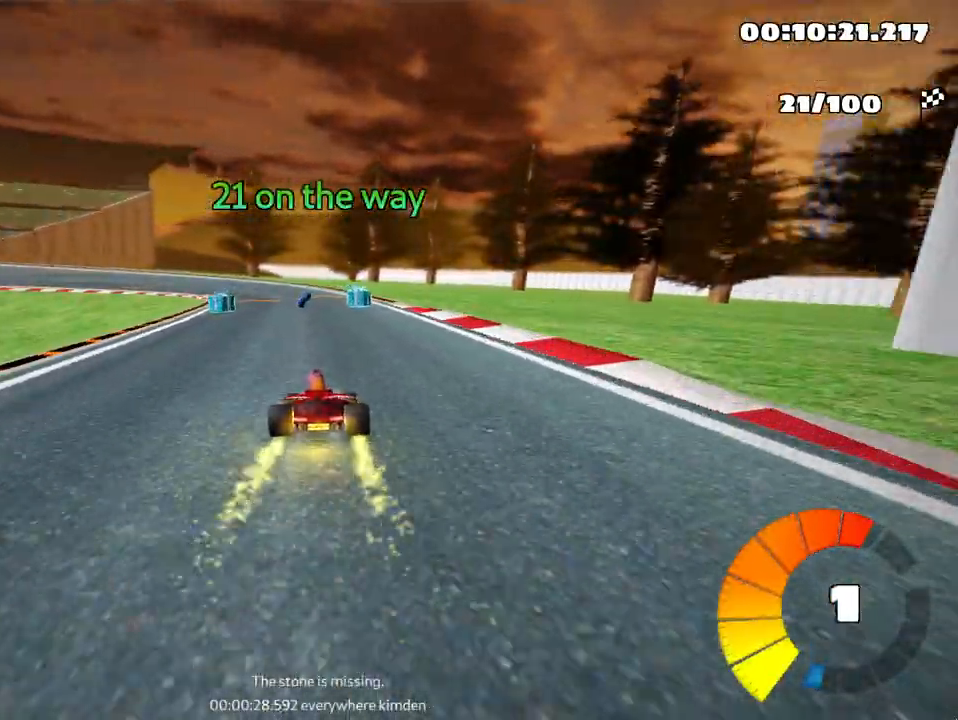
{"keys": ["right", "skid", "up"], "events": [[117, "left", "up"], [167, "right", "down"]]}
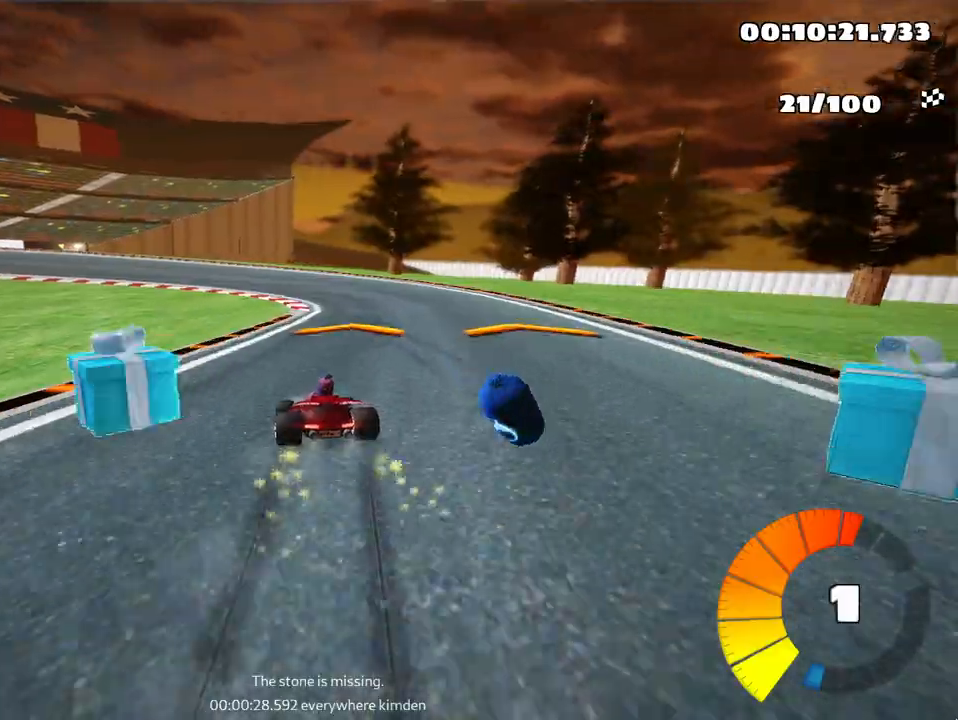
{"keys": ["left", "skid", "up"], "events": [[300, "left", "down"], [383, "right", "up"]]}
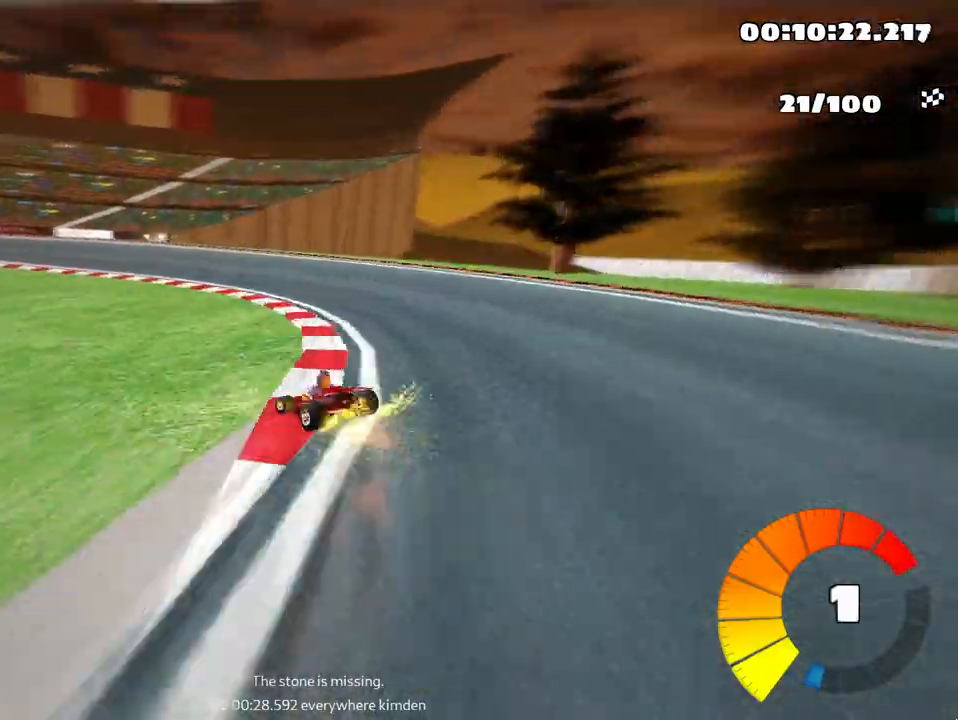
{"keys": ["left", "skid", "up"], "events": []}
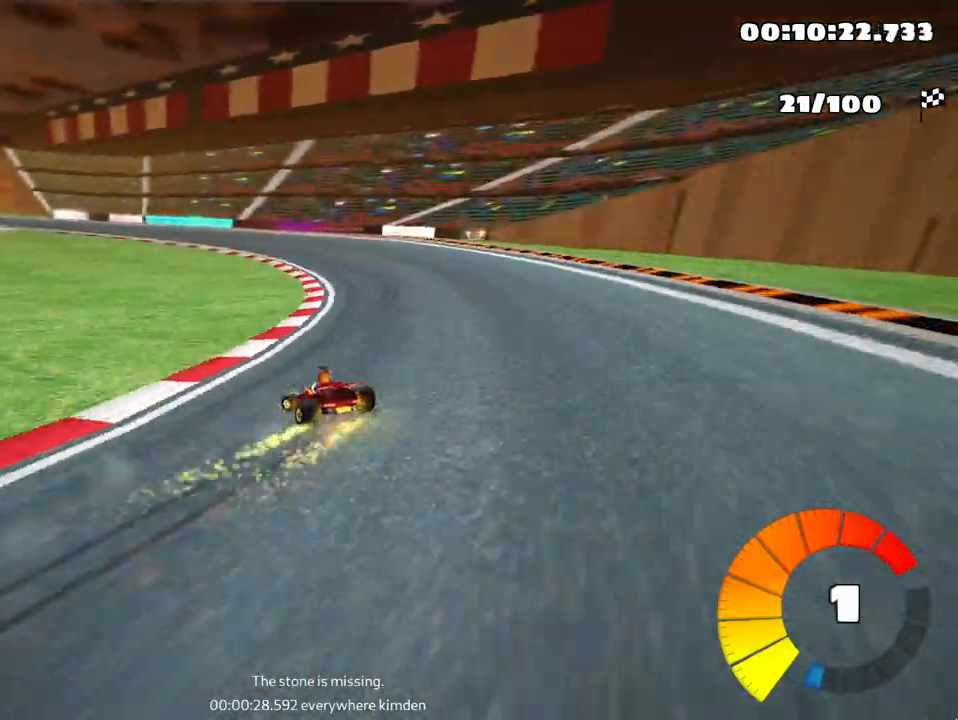
{"keys": ["left", "skid", "up"], "events": []}
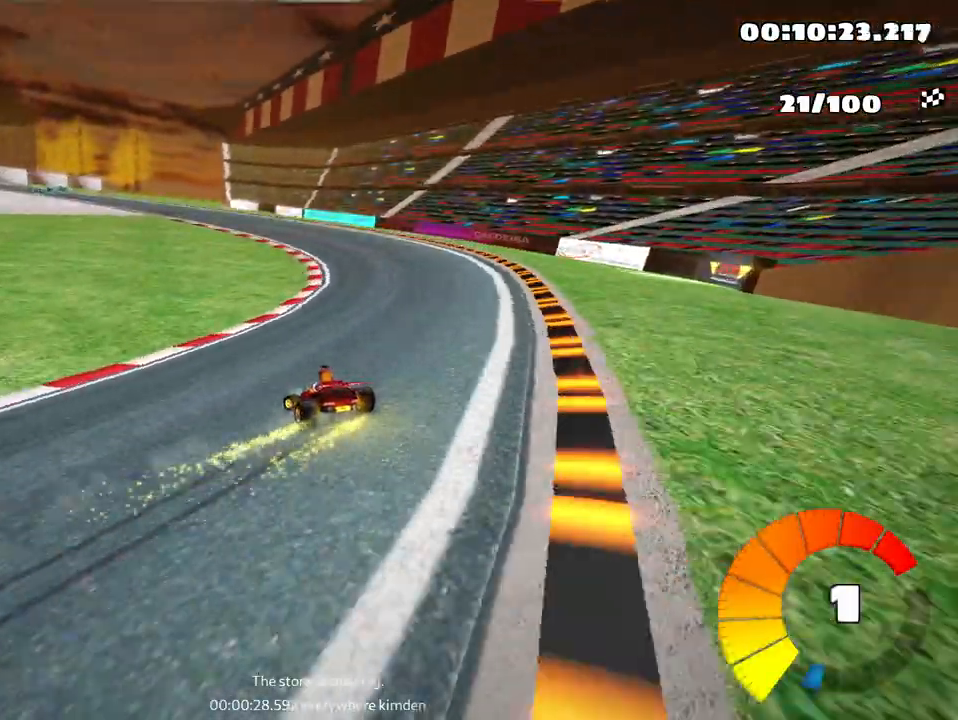
{"keys": ["left", "nitro", "skid", "up"], "events": [[500, "nitro", "down"]]}
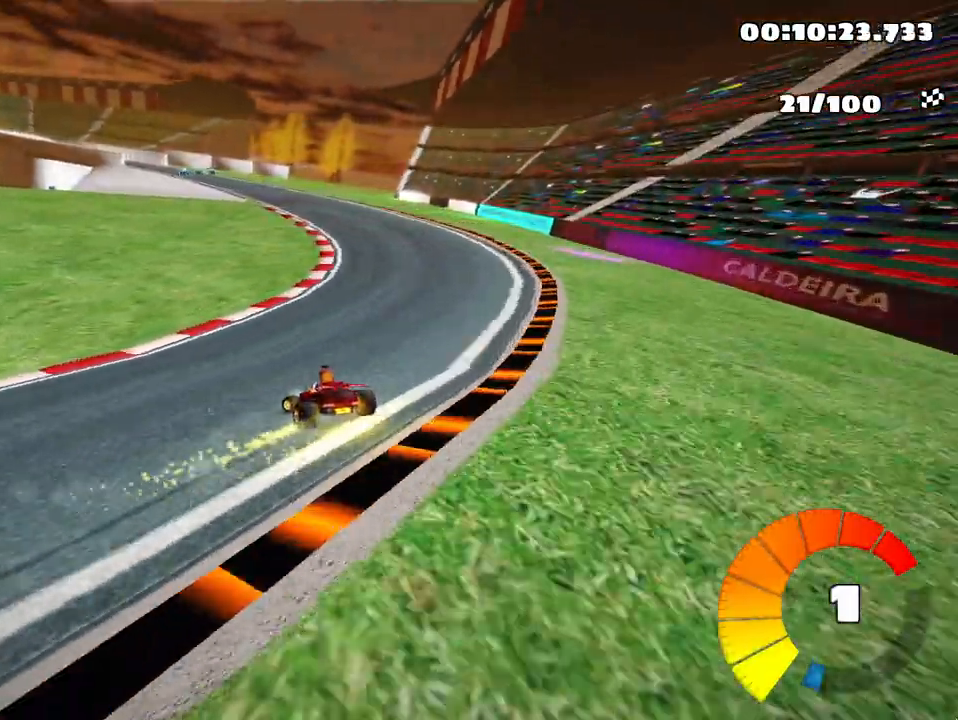
{"keys": ["left", "skid", "up"], "events": [[83, "nitro", "up"]]}
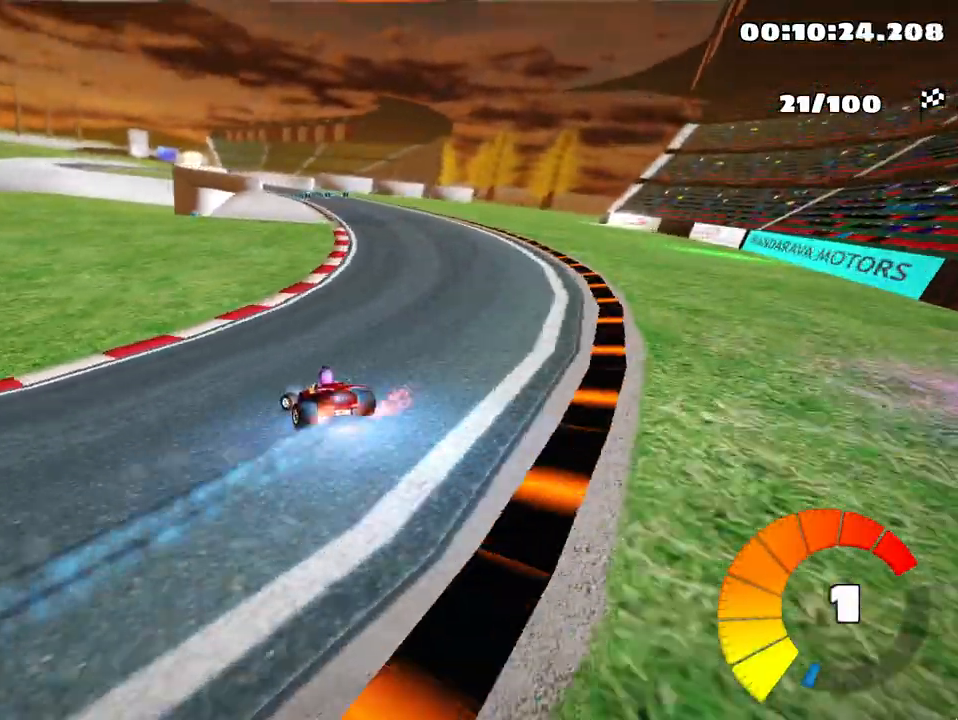
{"keys": ["up"], "events": [[50, "left", "up"], [217, "skid", "up"]]}
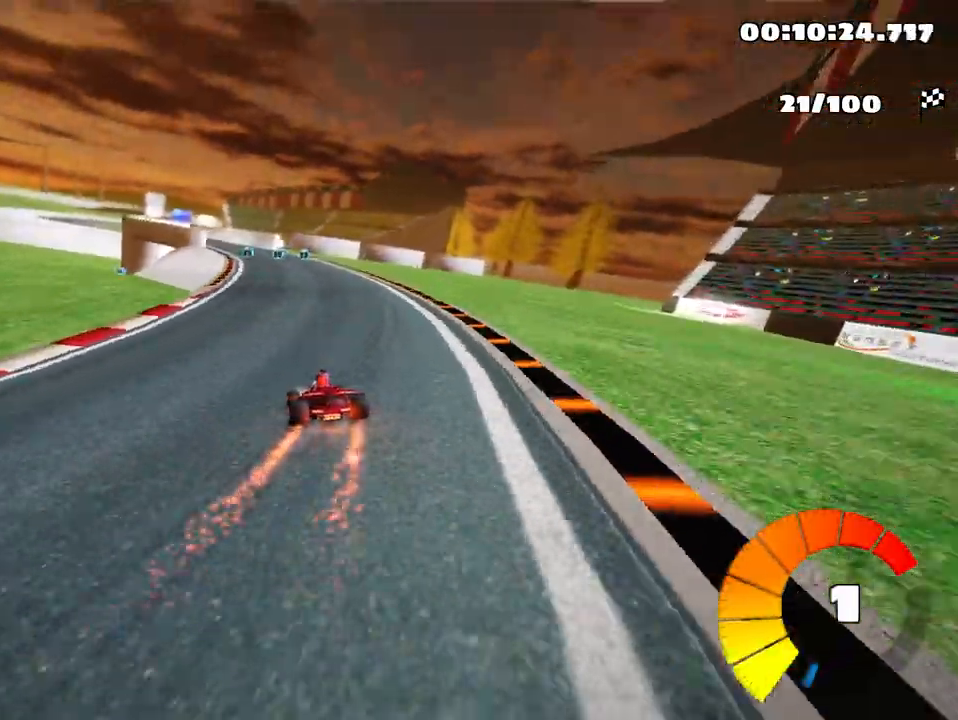
{"keys": ["up"], "events": [[150, "left", "down"], [250, "left", "up"]]}
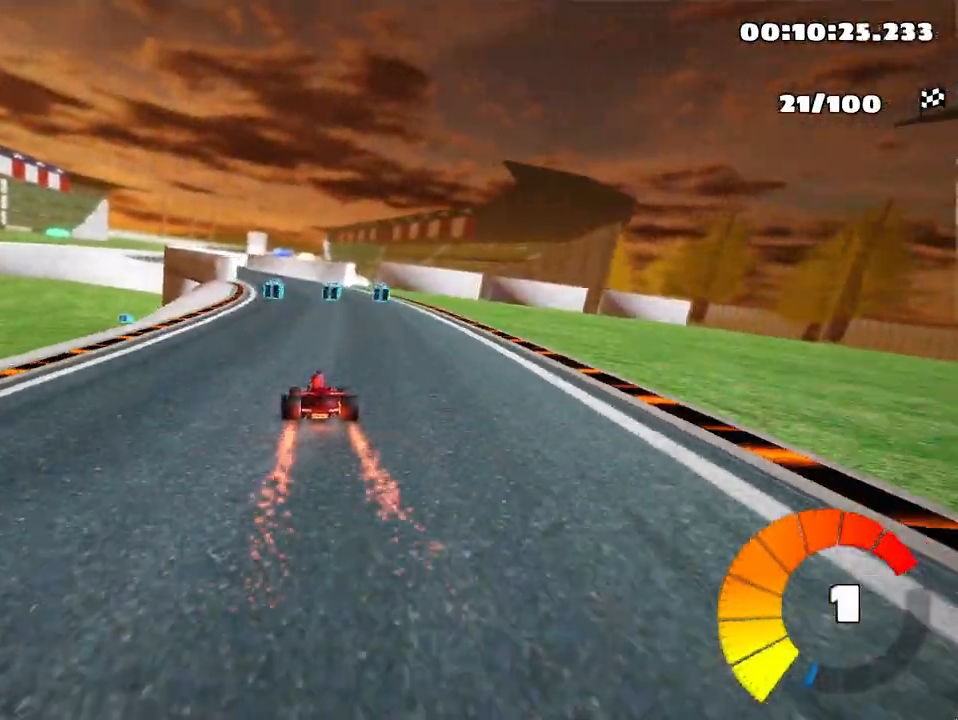
{"keys": ["left", "up"], "events": [[283, "left", "down"], [333, "skid", "down"], [467, "skid", "up"]]}
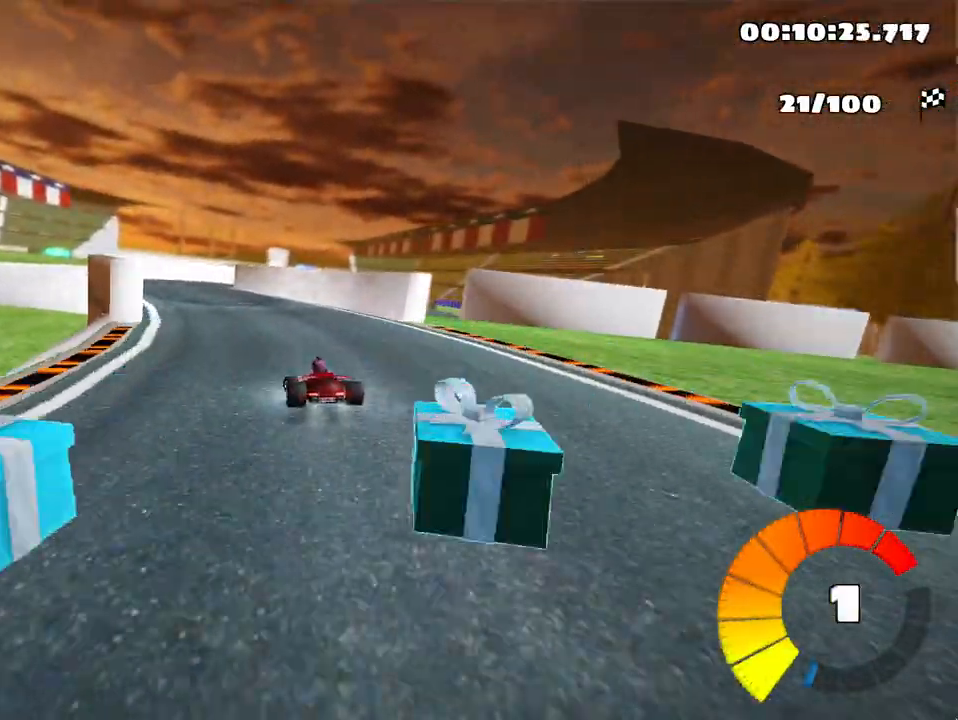
{"keys": ["right", "skid"], "events": [[117, "left", "up"], [217, "skid", "down"], [250, "right", "down"], [267, "up", "up"]]}
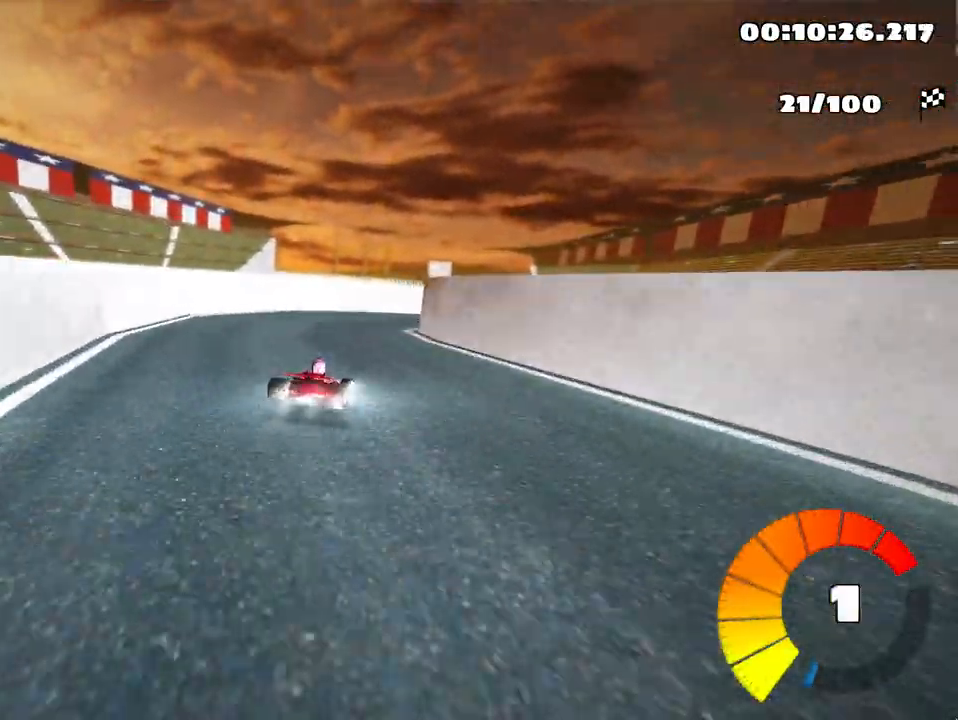
{"keys": ["up"], "events": [[117, "skid", "up"], [433, "right", "up"], [483, "up", "down"]]}
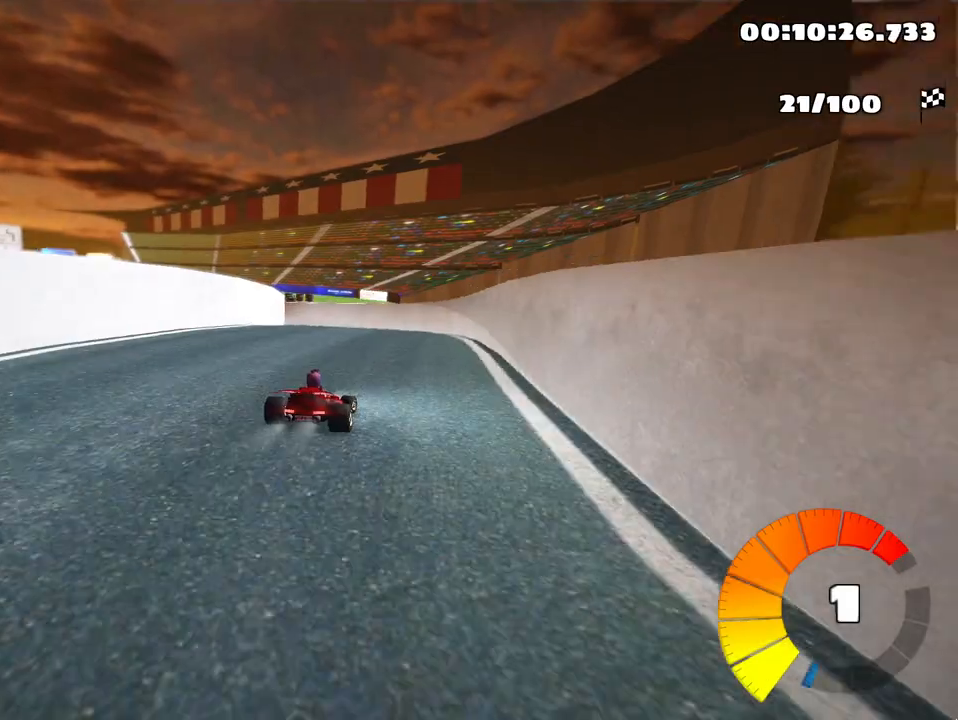
{"keys": ["left", "up"], "events": [[50, "left", "down"], [83, "skid", "down"], [367, "skid", "up"]]}
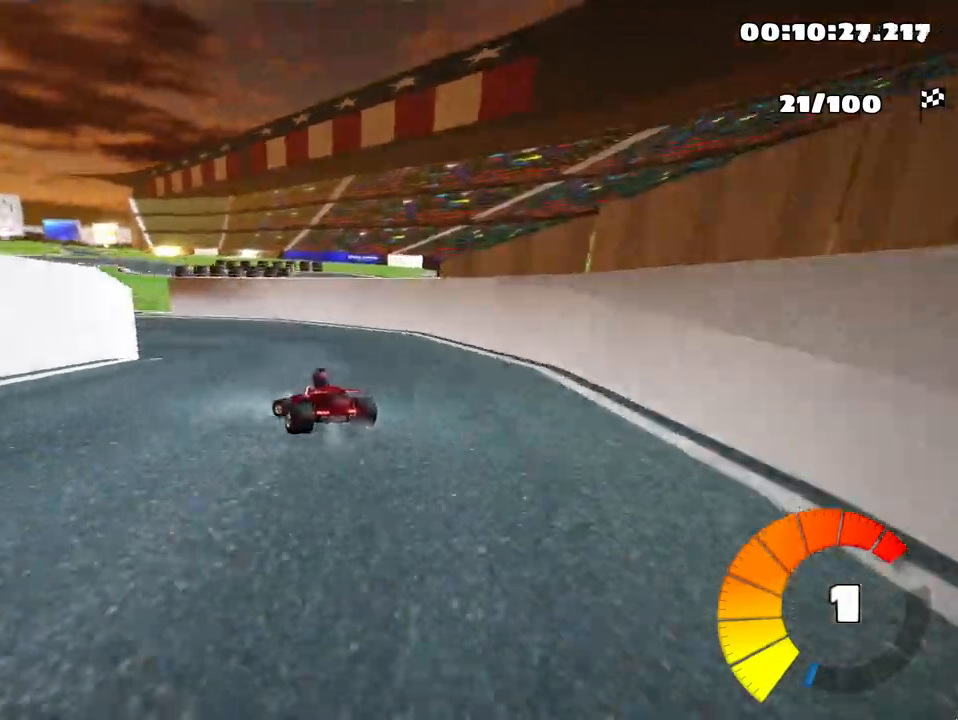
{"keys": ["left", "up"], "events": [[133, "skid", "down"], [267, "nitro", "down"], [400, "nitro", "up"], [400, "skid", "up"]]}
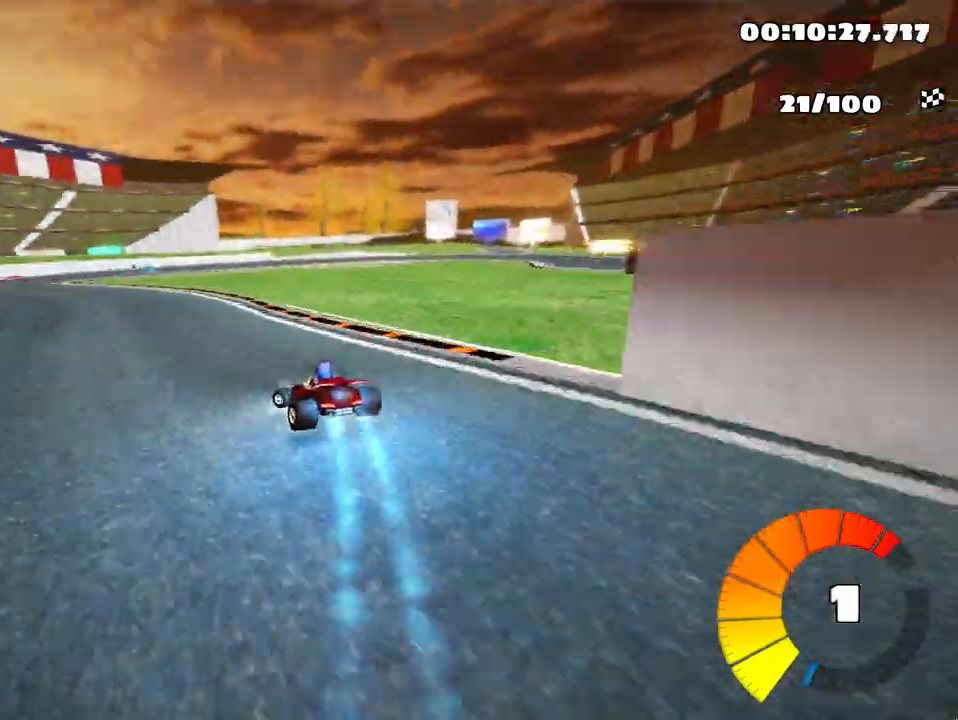
{"keys": ["right", "skid", "up"], "events": [[383, "left", "up"], [433, "skid", "down"], [450, "right", "down"]]}
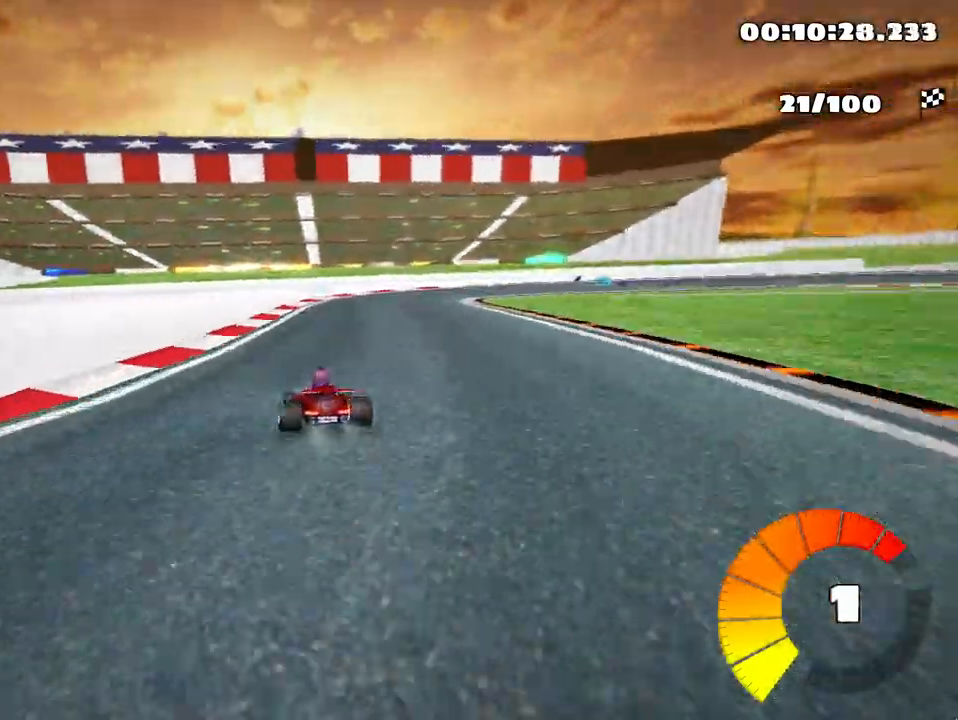
{"keys": ["right", "skid", "up"], "events": []}
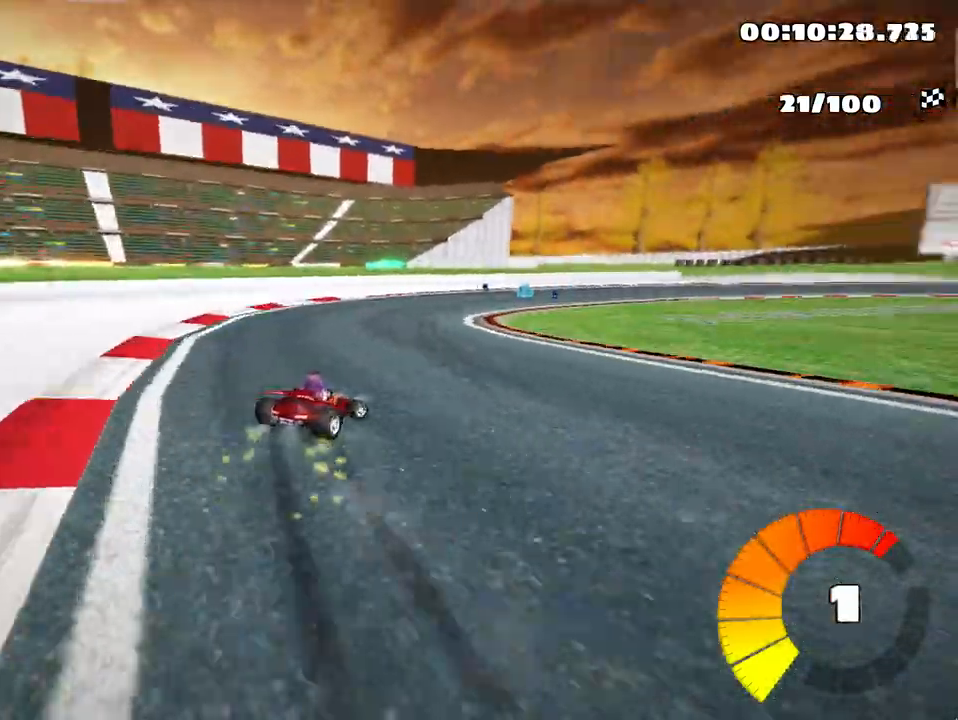
{"keys": ["right", "skid", "up"], "events": []}
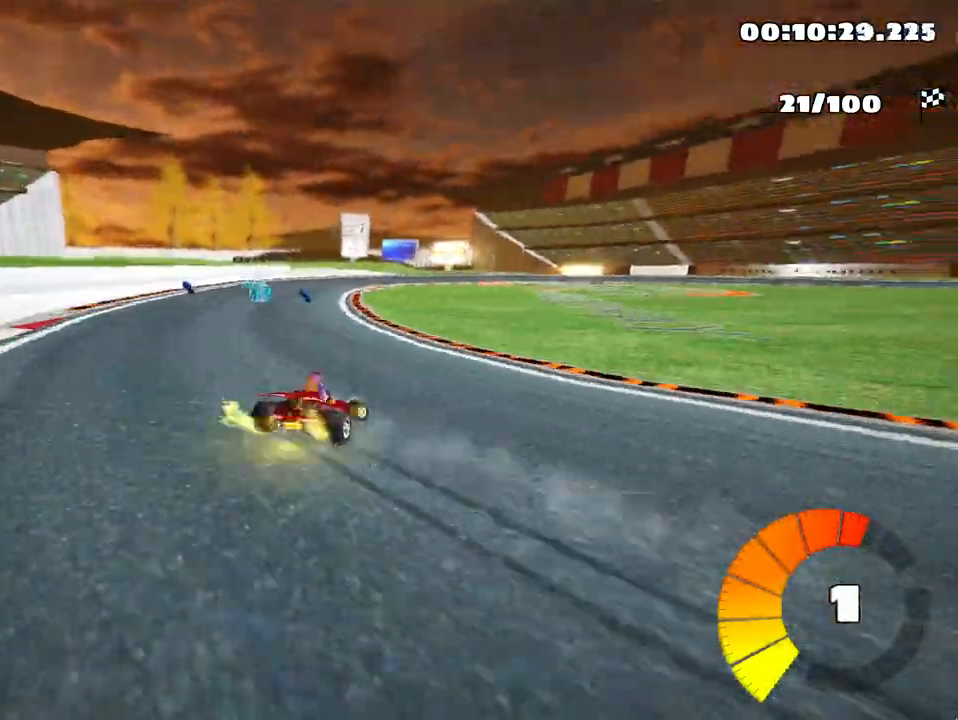
{"keys": ["skid", "up"], "events": [[500, "right", "up"]]}
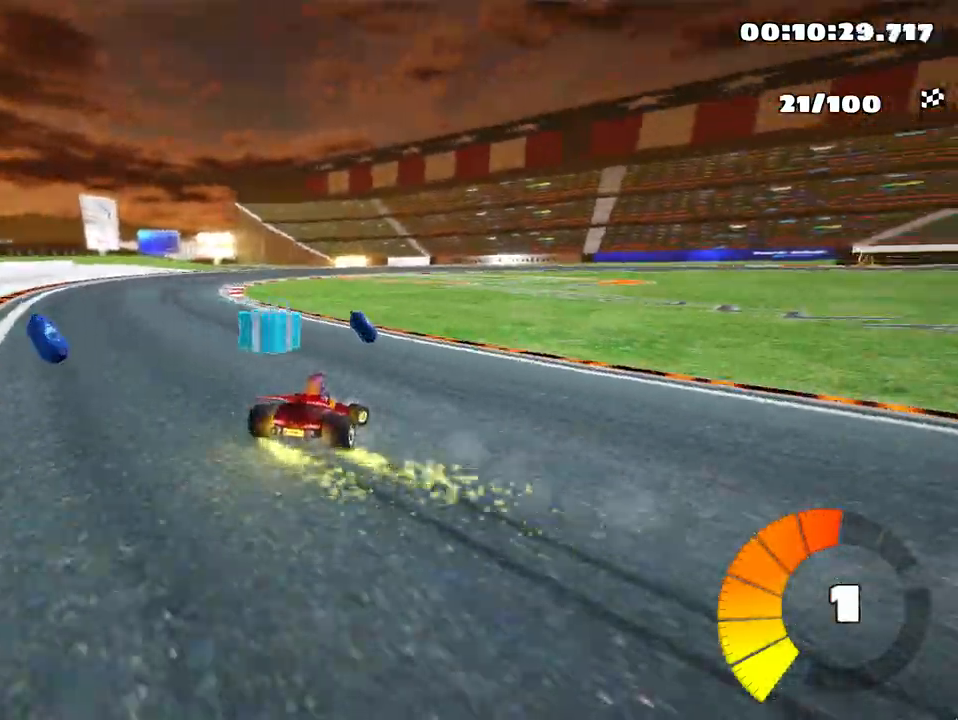
{"keys": ["right", "skid", "up"], "events": [[100, "left", "down"], [233, "nitro", "down"], [350, "nitro", "up"], [417, "left", "up"], [500, "right", "down"]]}
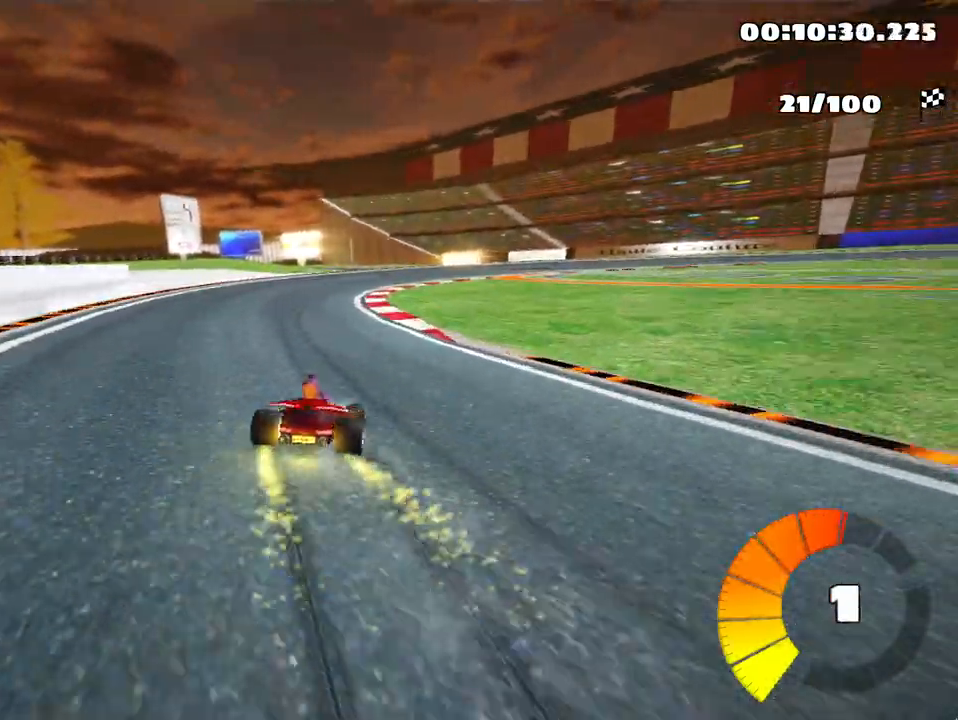
{"keys": ["right", "skid", "up"], "events": [[100, "right", "up"], [200, "left", "down"], [267, "left", "up"], [283, "right", "down"]]}
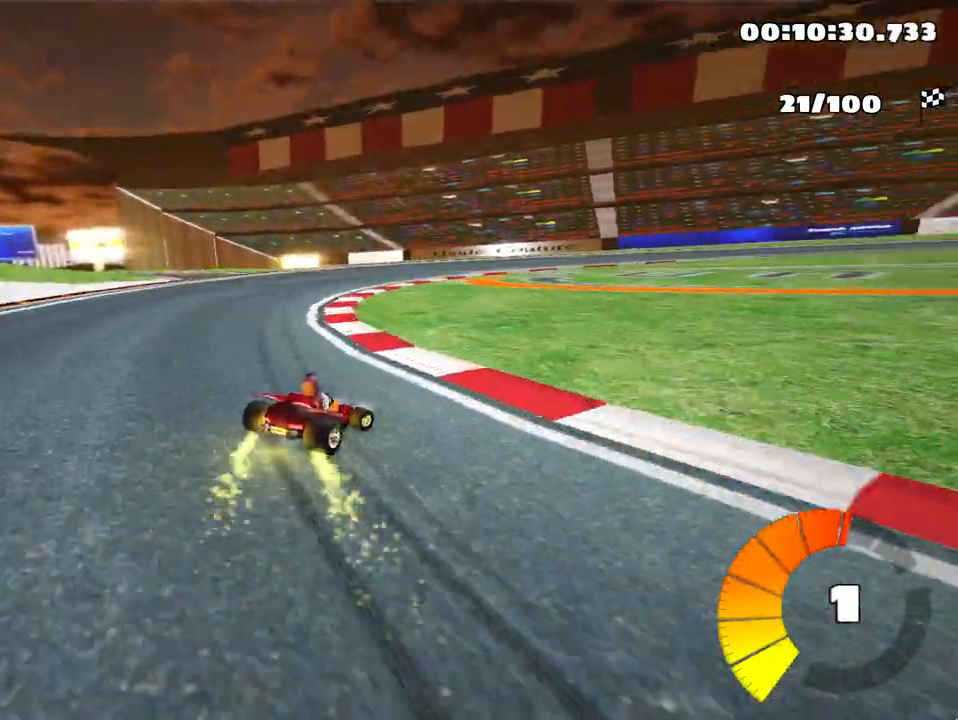
{"keys": ["right", "skid", "up"], "events": []}
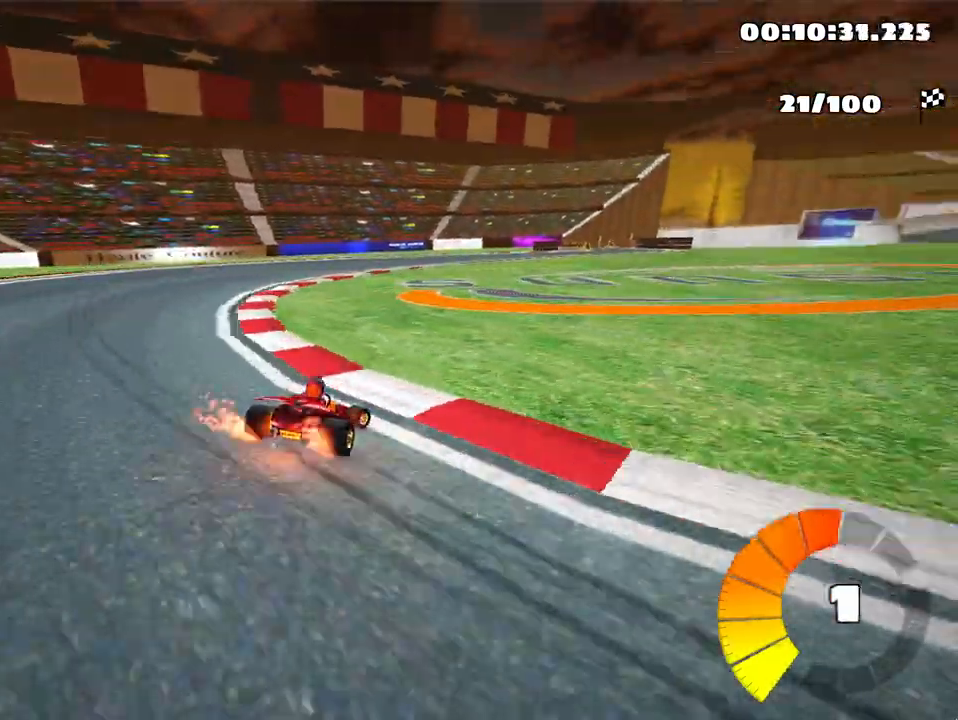
{"keys": ["right", "skid", "up"], "events": []}
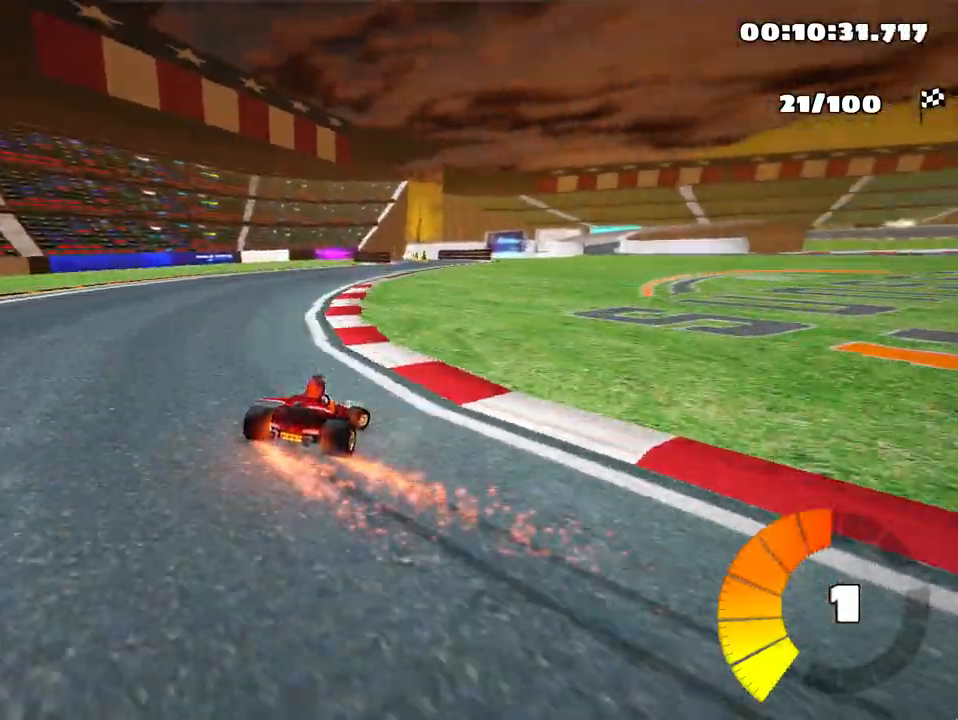
{"keys": ["up"], "events": [[50, "skid", "up"], [100, "right", "up"]]}
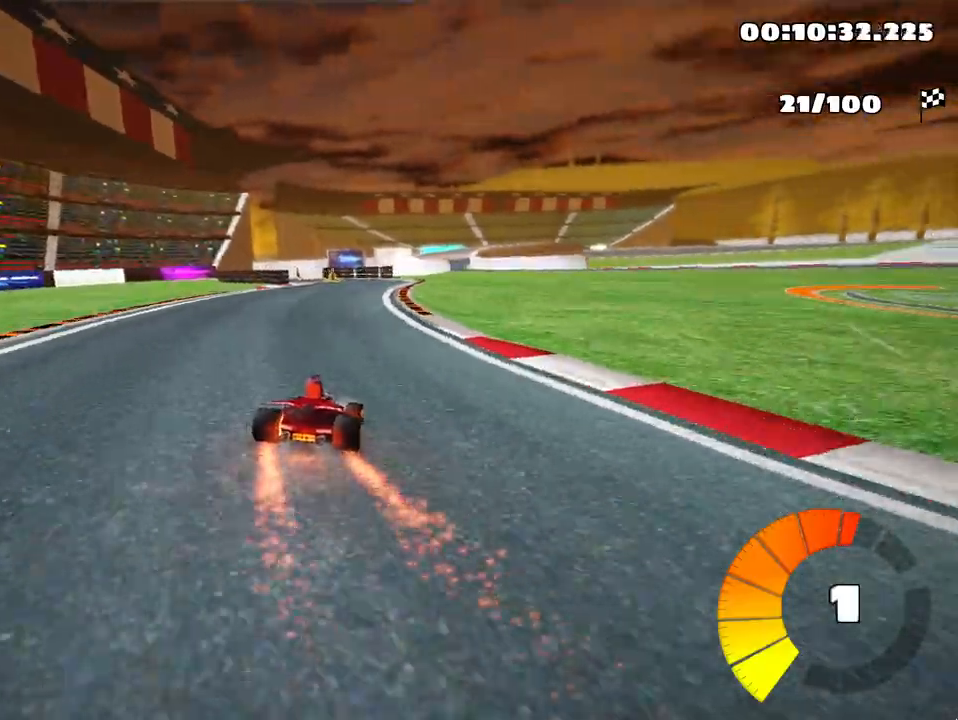
{"keys": ["up"], "events": [[83, "left", "down"], [317, "left", "up"]]}
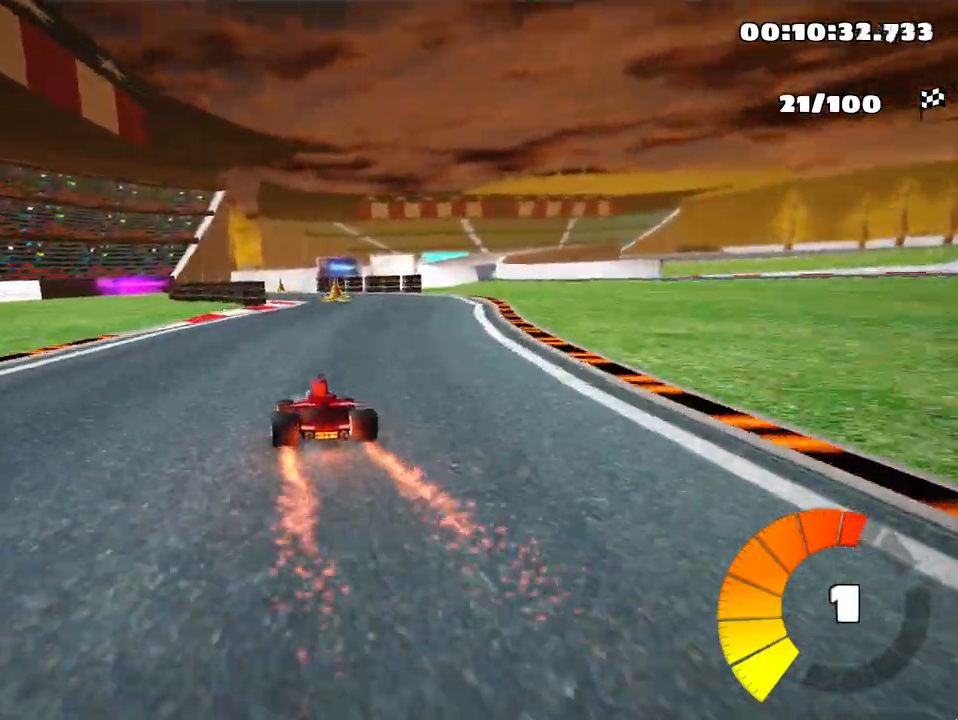
{"keys": ["up"], "events": [[183, "right", "down"], [350, "right", "up"]]}
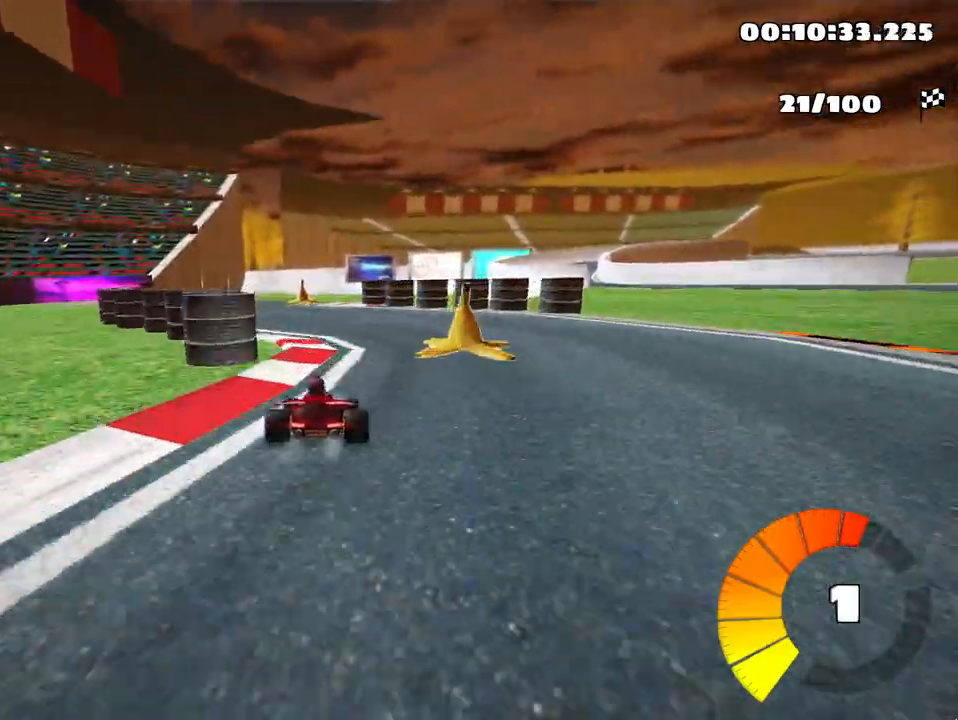
{"keys": ["right", "skid", "up"], "events": [[450, "skid", "down"], [483, "right", "down"]]}
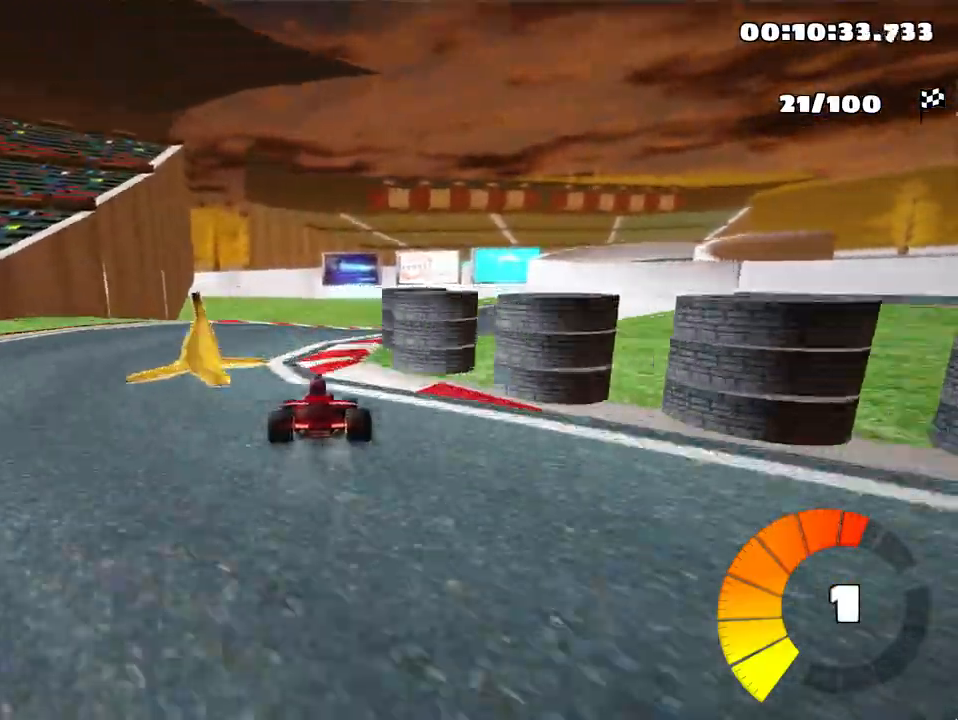
{"keys": ["left", "skid", "up"], "events": [[150, "right", "up"], [183, "left", "down"]]}
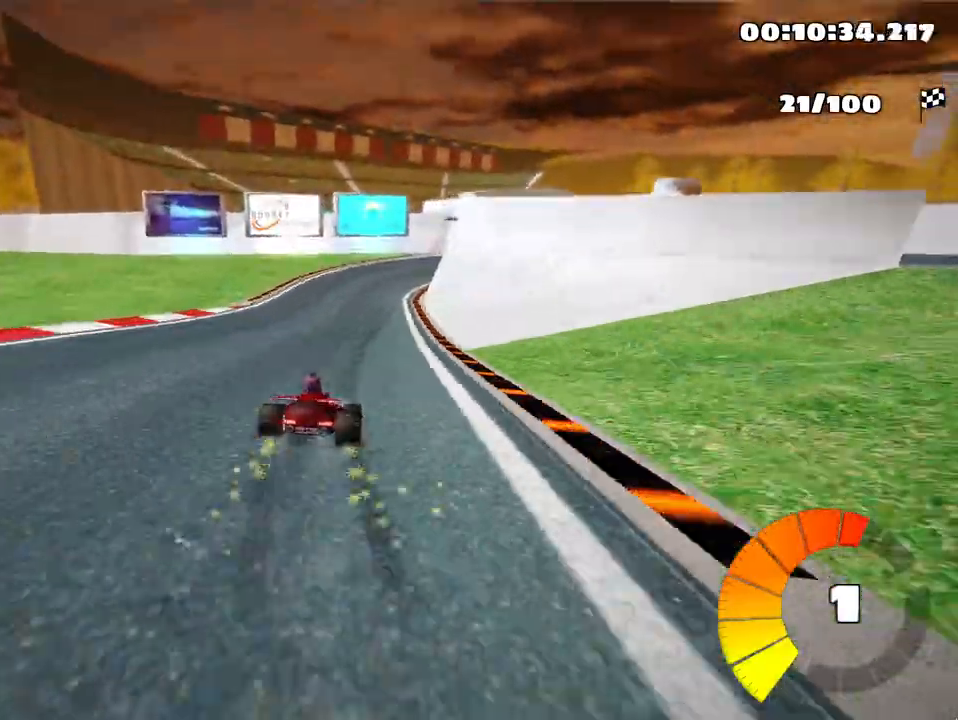
{"keys": ["skid", "up"], "events": [[450, "left", "up"]]}
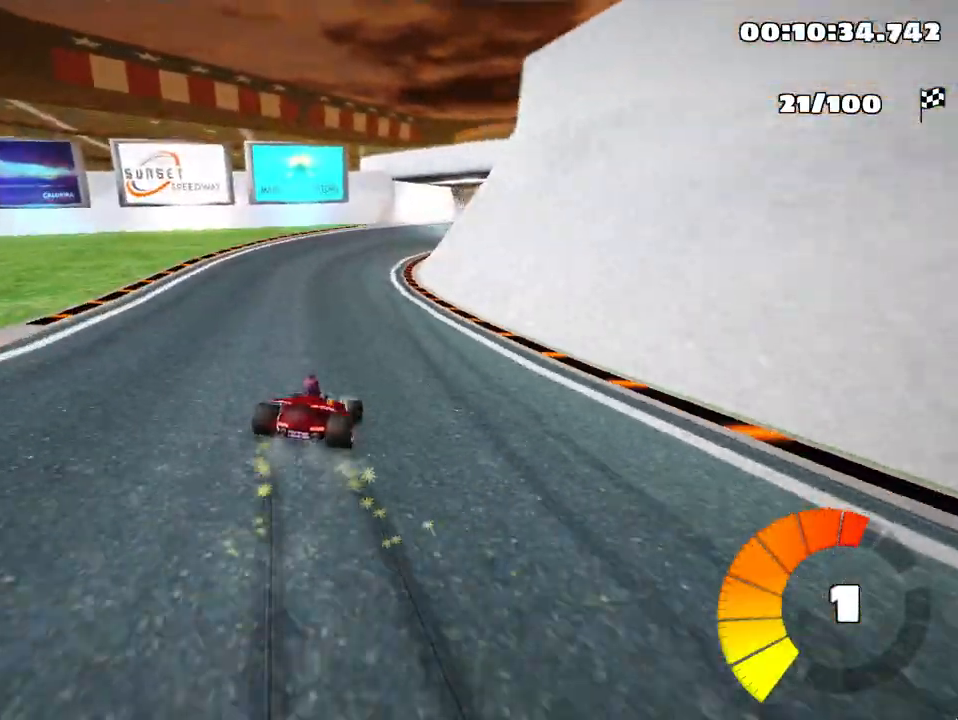
{"keys": ["skid", "up"], "events": [[33, "left", "down"], [317, "left", "up"]]}
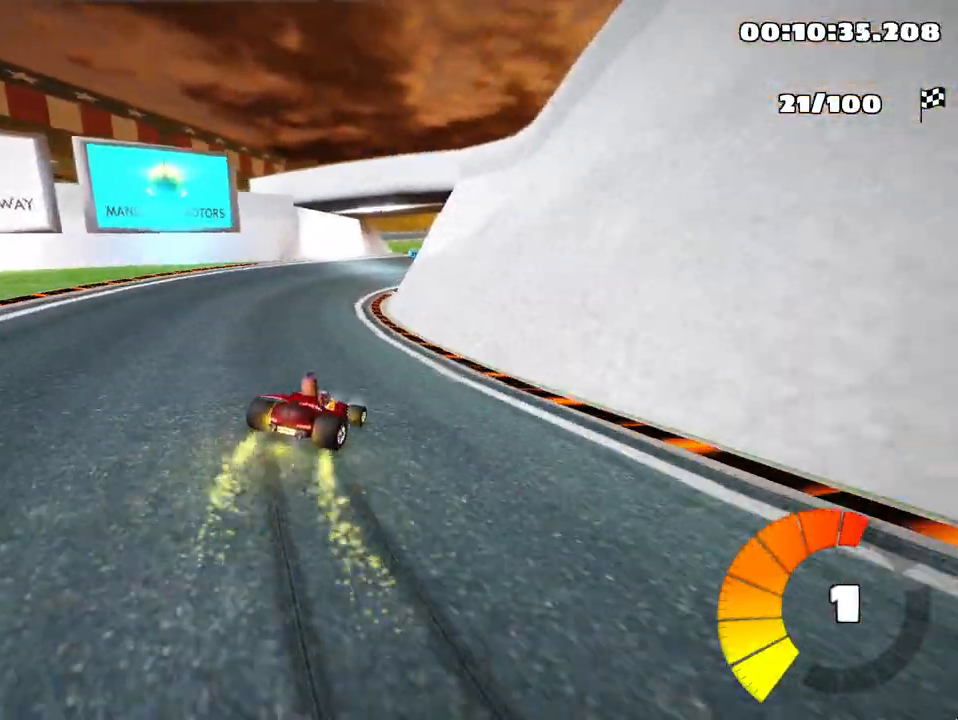
{"keys": ["left", "skid", "up"], "events": [[267, "left", "down"]]}